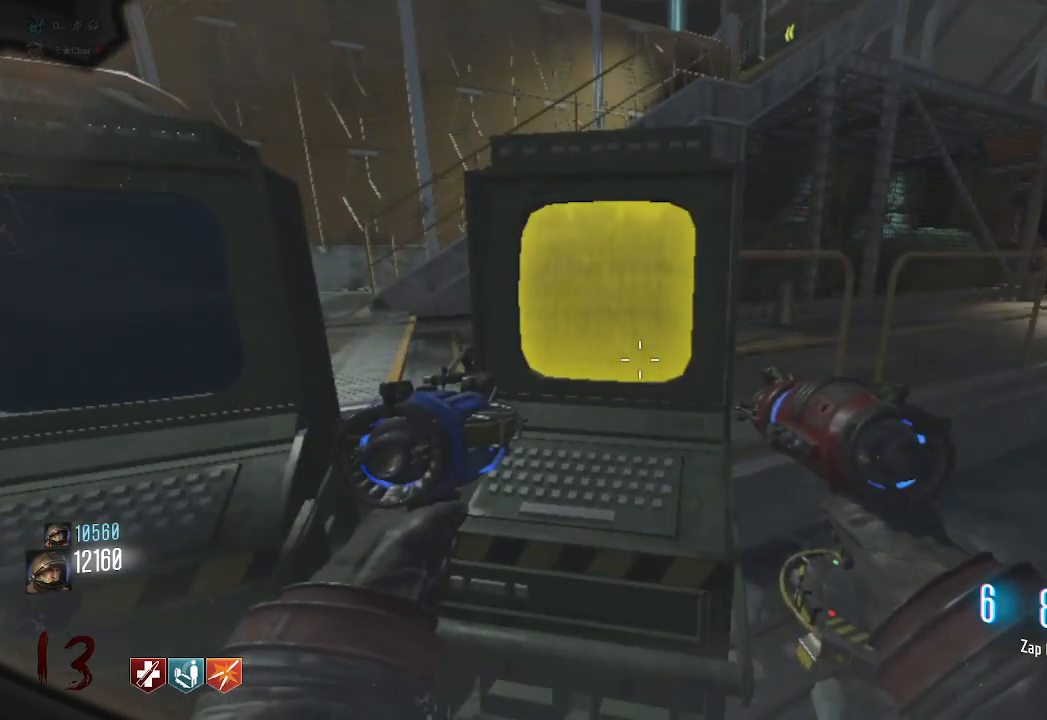
Gameplay with keyboard and mouse; each line is a JSON object with the keys and mouse buttons held at the frame after it. "events" lists presses ("down") and releases ("up") of "a", "ctrl", "d", "e", "q", "s", "shift", "space", "tab", "w", "mouse_left", "mouse_wheel", "mouse_right", "mouse_mb4" and "mouse_mb5" between this image and that frame as [ms after this image, input, new state], when the widget could be followed in between. "mouse_left", "mouse_wheel", "mouse_right", "mouse_mb4", "mouse_mb5" = the "left", "wheel", "right", "mb4", "mb5" buttons of the "mouse" list. No other keys are recorded. "wheel" means that the mouse wheel is clicked or scrolled. Mouse movement is not recorded. Not read: f.
{"keys": [], "mouse": [], "events": [[17, "s", "down"], [167, "s", "up"]]}
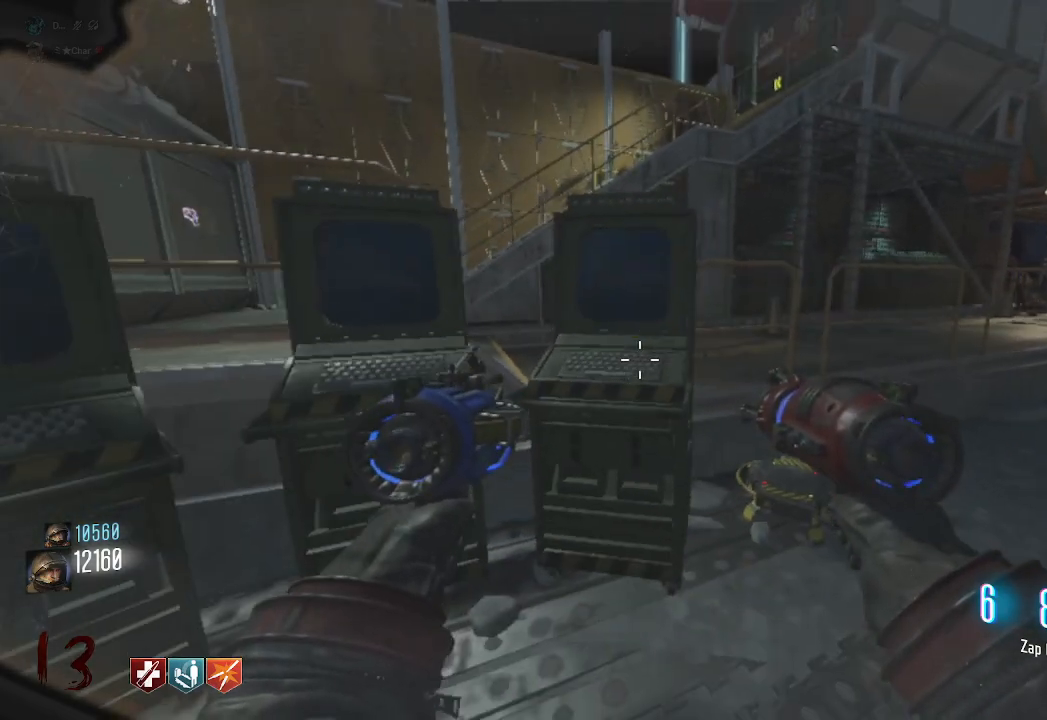
{"keys": [], "mouse": [], "events": [[233, "a", "down"], [300, "w", "down"], [433, "a", "up"], [483, "w", "up"]]}
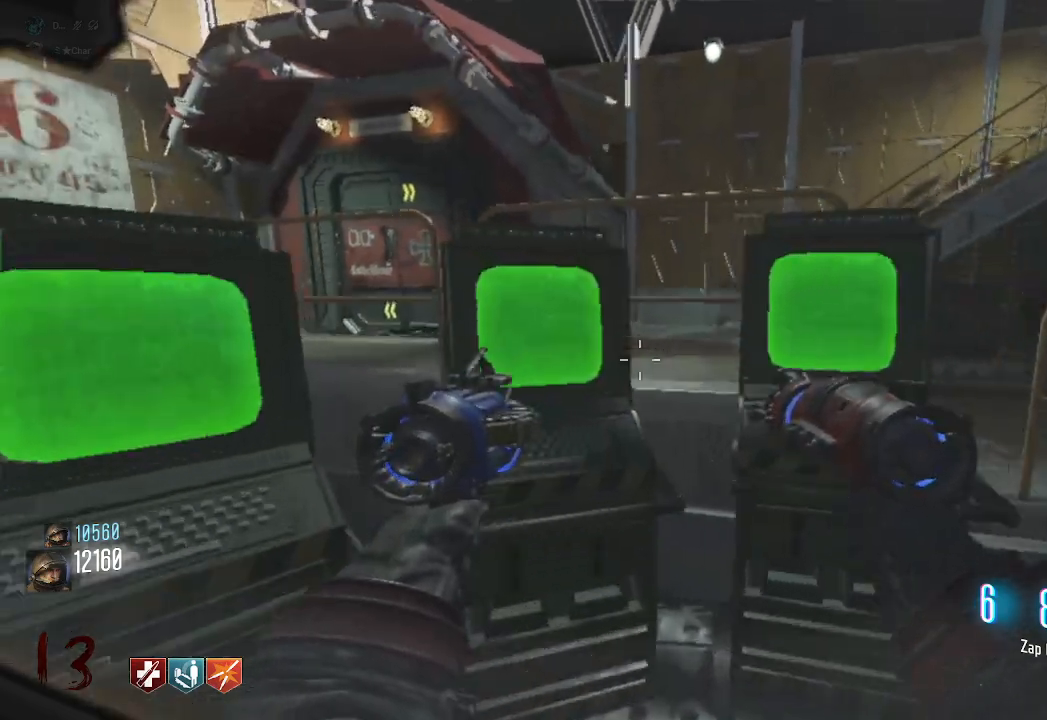
{"keys": ["w"], "mouse": [], "events": [[217, "s", "down"], [367, "s", "up"], [467, "w", "down"]]}
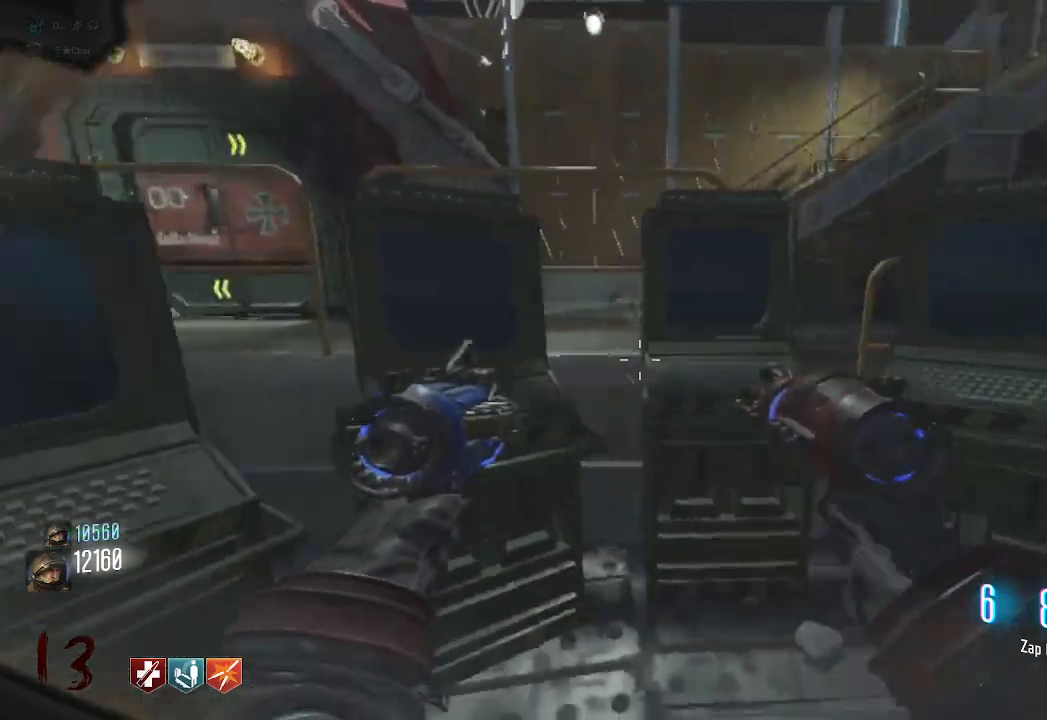
{"keys": ["s"], "mouse": [], "events": [[217, "w", "up"], [300, "s", "down"]]}
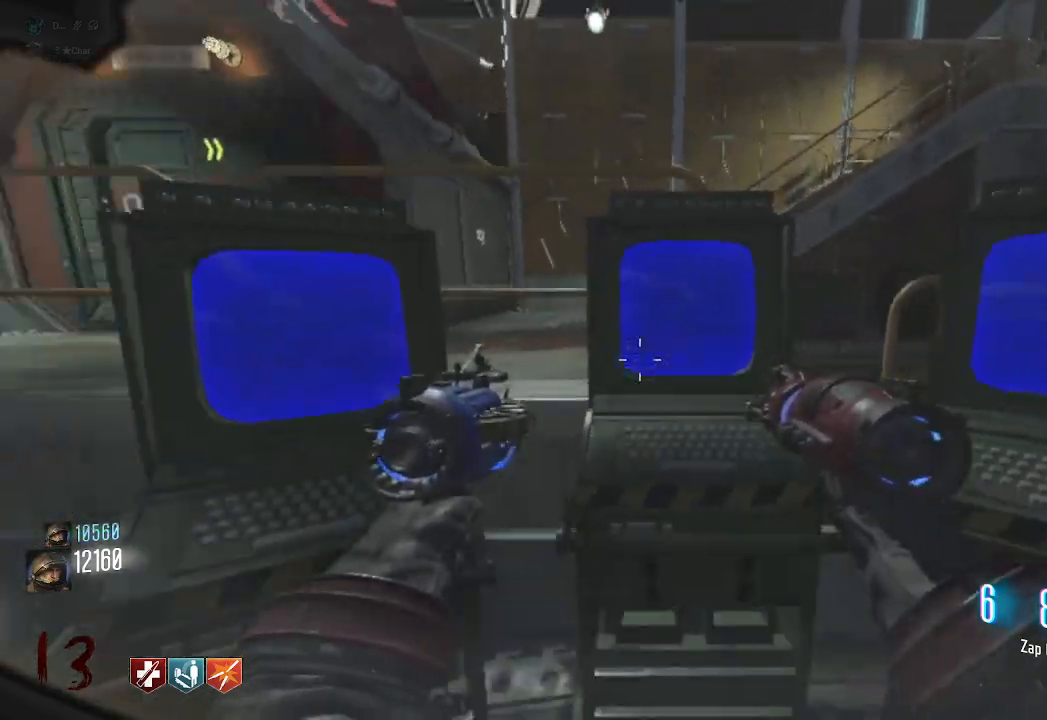
{"keys": [], "mouse": [], "events": [[17, "s", "up"], [150, "w", "down"], [433, "w", "up"]]}
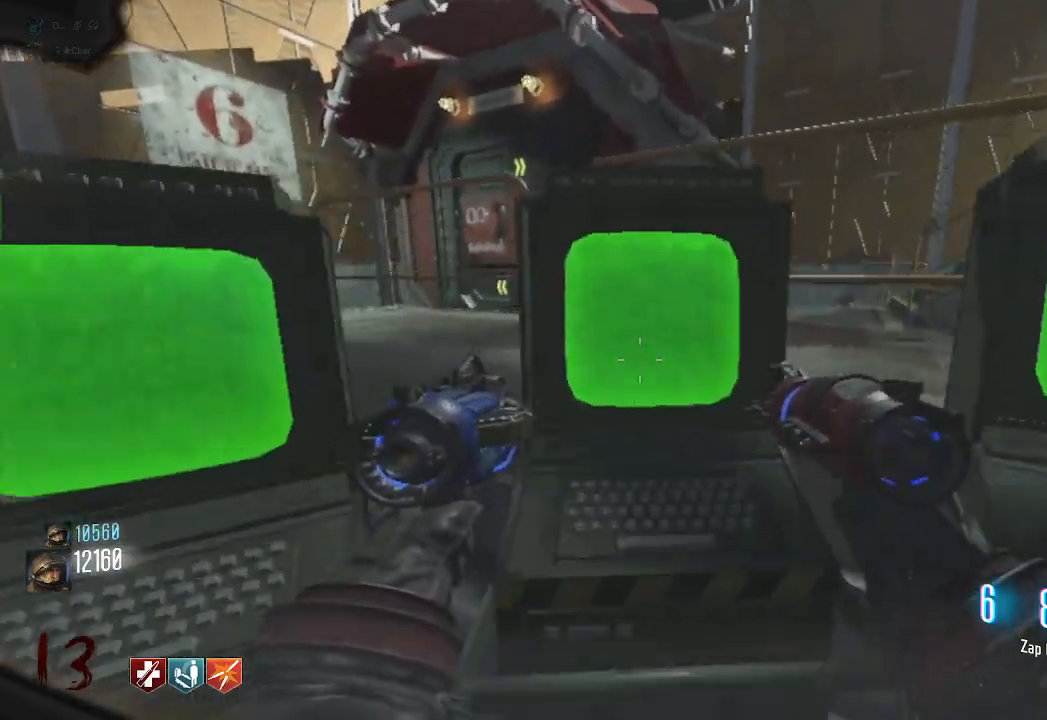
{"keys": ["w"], "mouse": [], "events": [[33, "s", "down"], [267, "s", "up"], [417, "w", "down"]]}
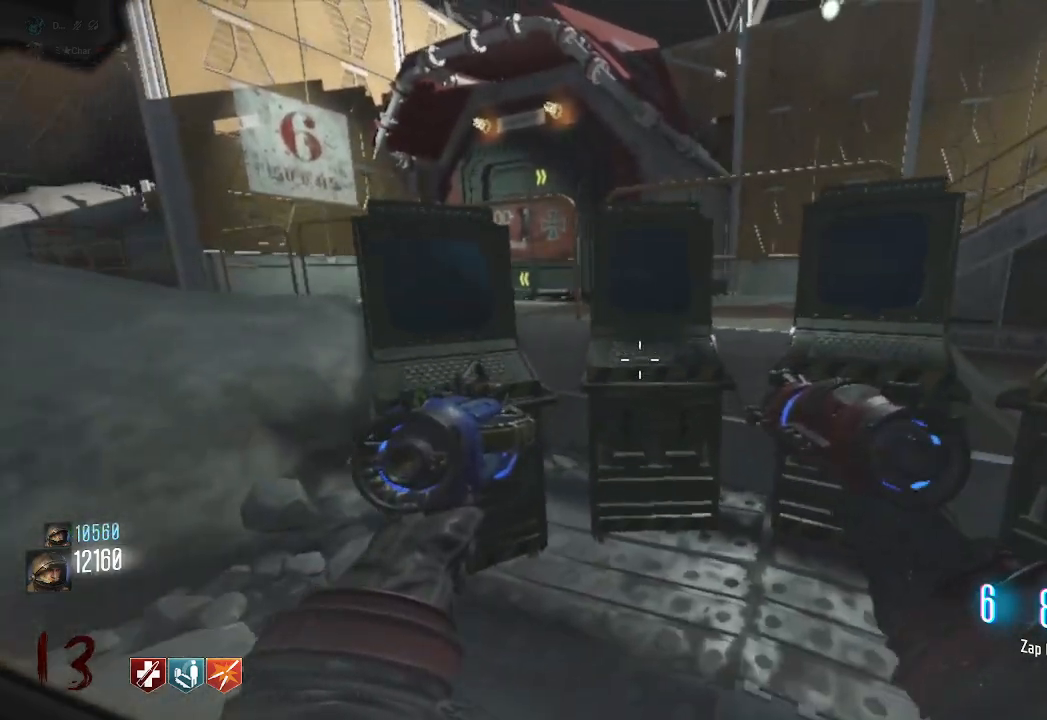
{"keys": [], "mouse": [], "events": [[183, "w", "up"], [267, "s", "down"], [417, "s", "up"]]}
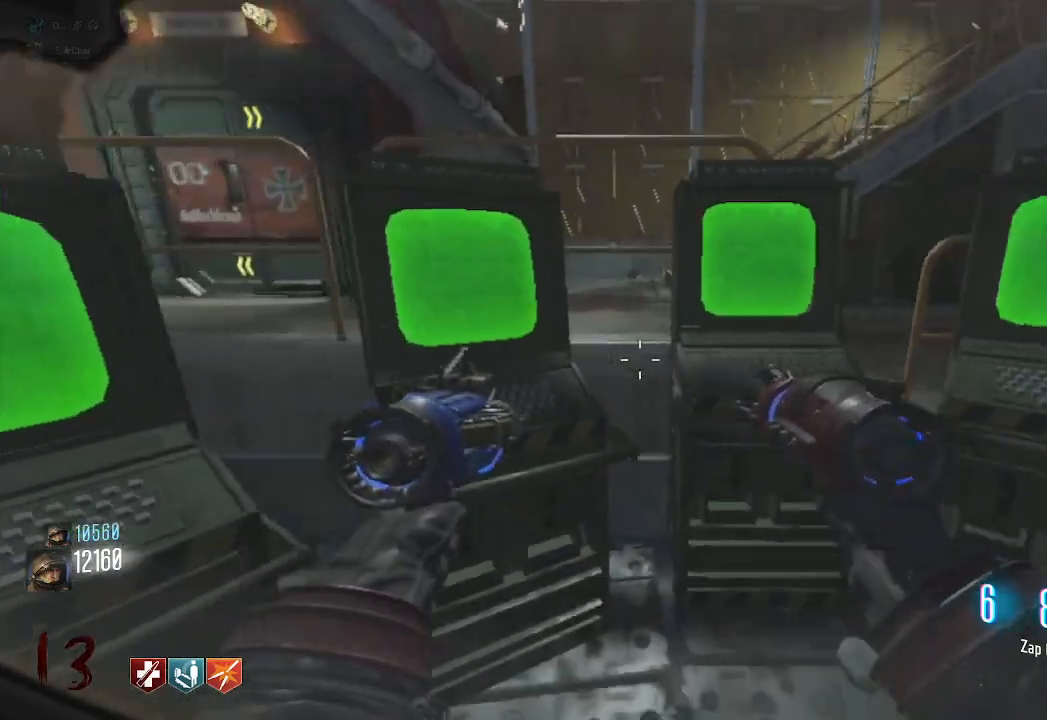
{"keys": ["s"], "mouse": [], "events": [[133, "w", "down"], [167, "d", "down"], [317, "d", "up"], [333, "w", "up"], [483, "s", "down"]]}
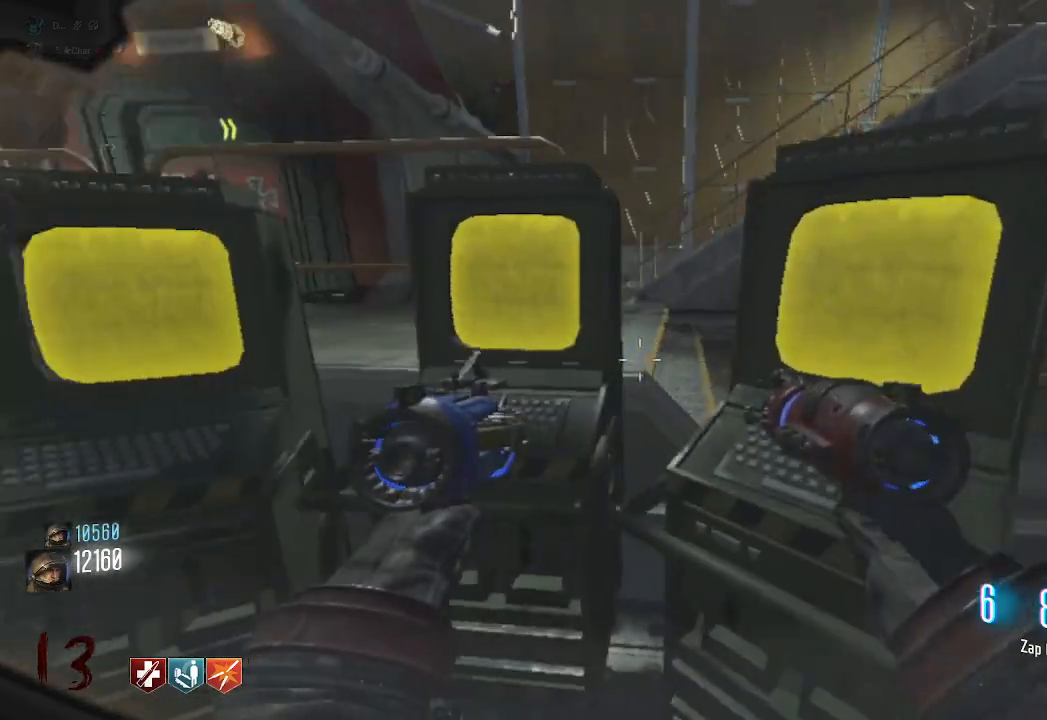
{"keys": ["a", "w"], "mouse": [], "events": [[83, "a", "down"], [183, "s", "up"], [217, "a", "up"], [500, "a", "down"], [500, "w", "down"]]}
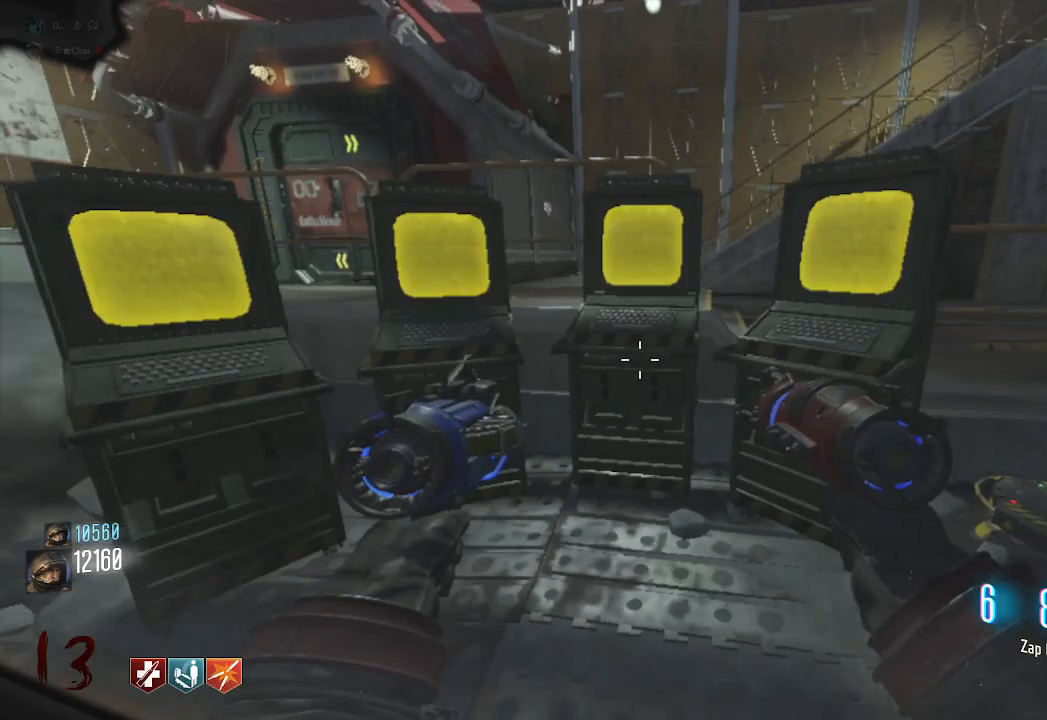
{"keys": ["w"], "mouse": [], "events": [[117, "a", "up"], [133, "w", "up"], [417, "w", "down"]]}
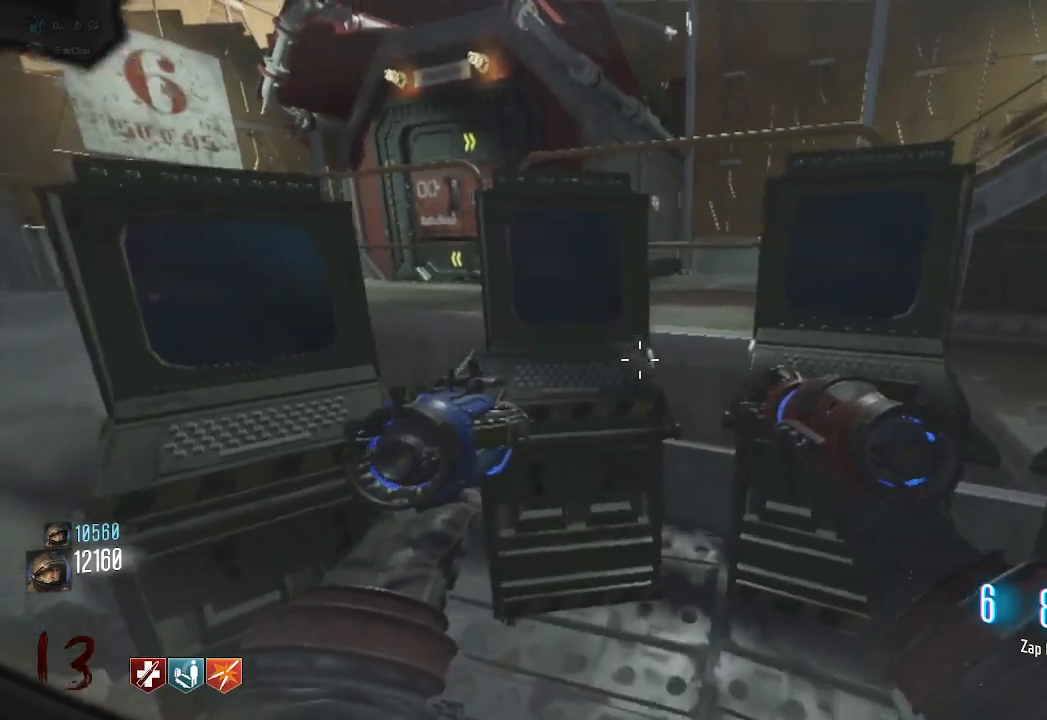
{"keys": [], "mouse": [], "events": [[50, "w", "up"]]}
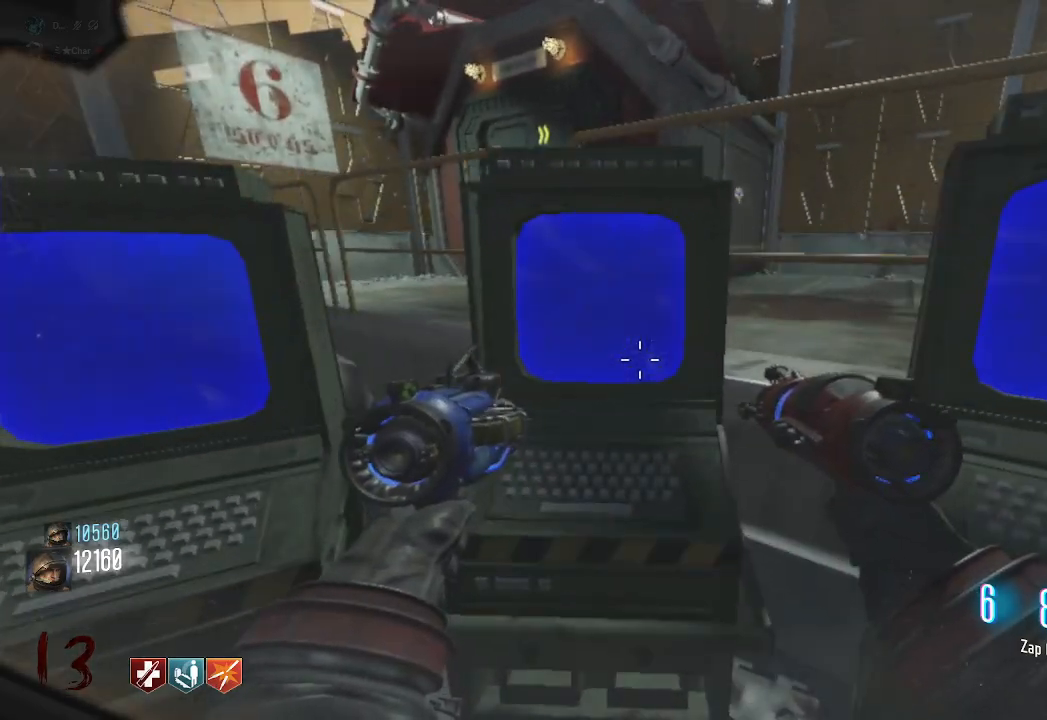
{"keys": [], "mouse": [], "events": []}
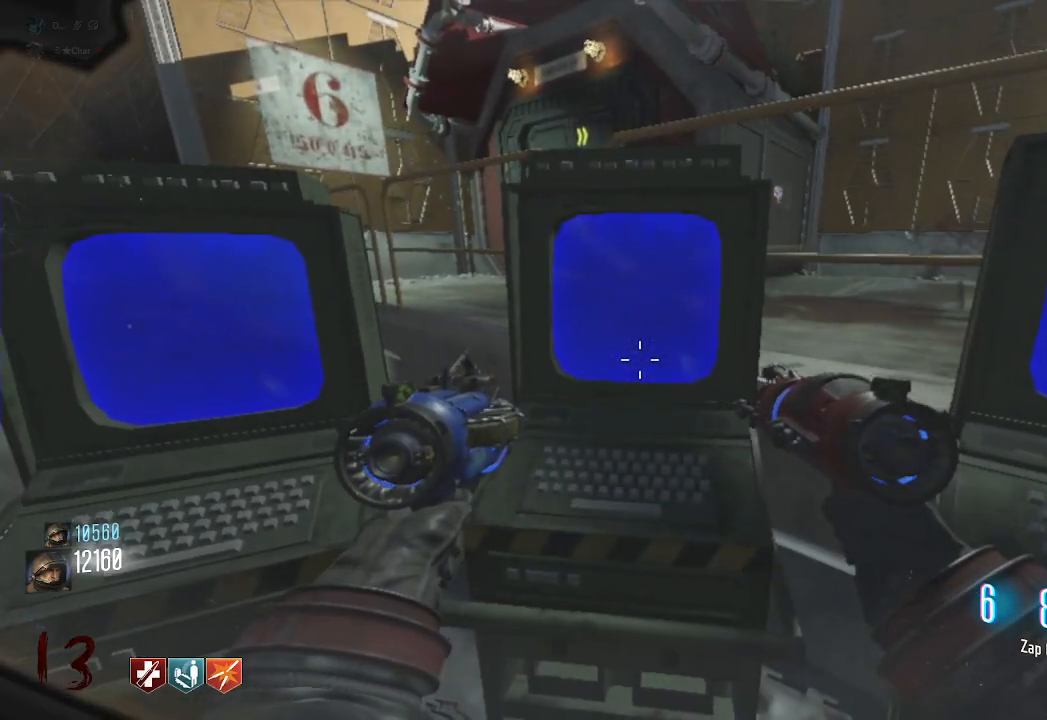
{"keys": [], "mouse": [], "events": []}
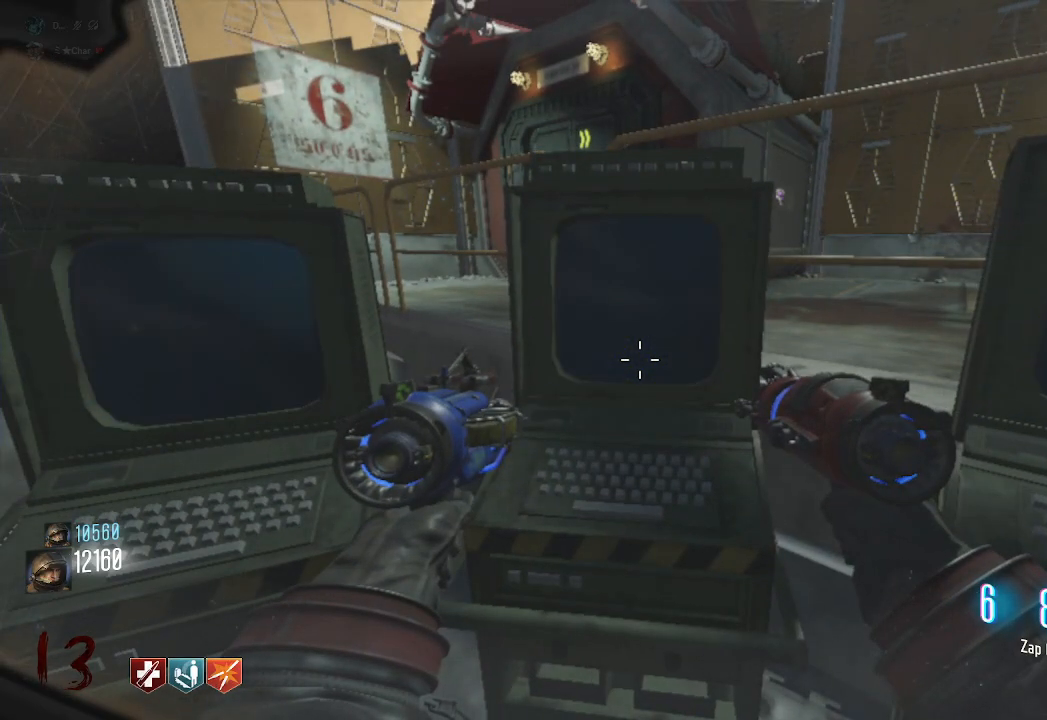
{"keys": [], "mouse": [], "events": [[133, "e", "down"], [267, "e", "up"]]}
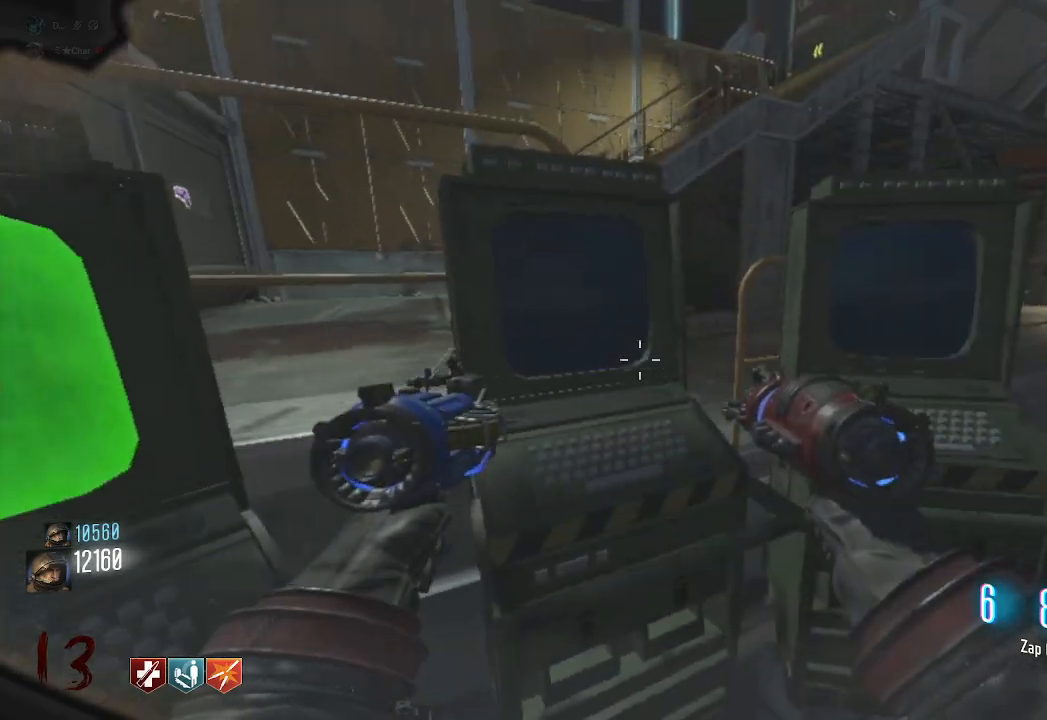
{"keys": ["e"], "mouse": [], "events": [[50, "e", "down"], [150, "e", "up"], [500, "e", "down"]]}
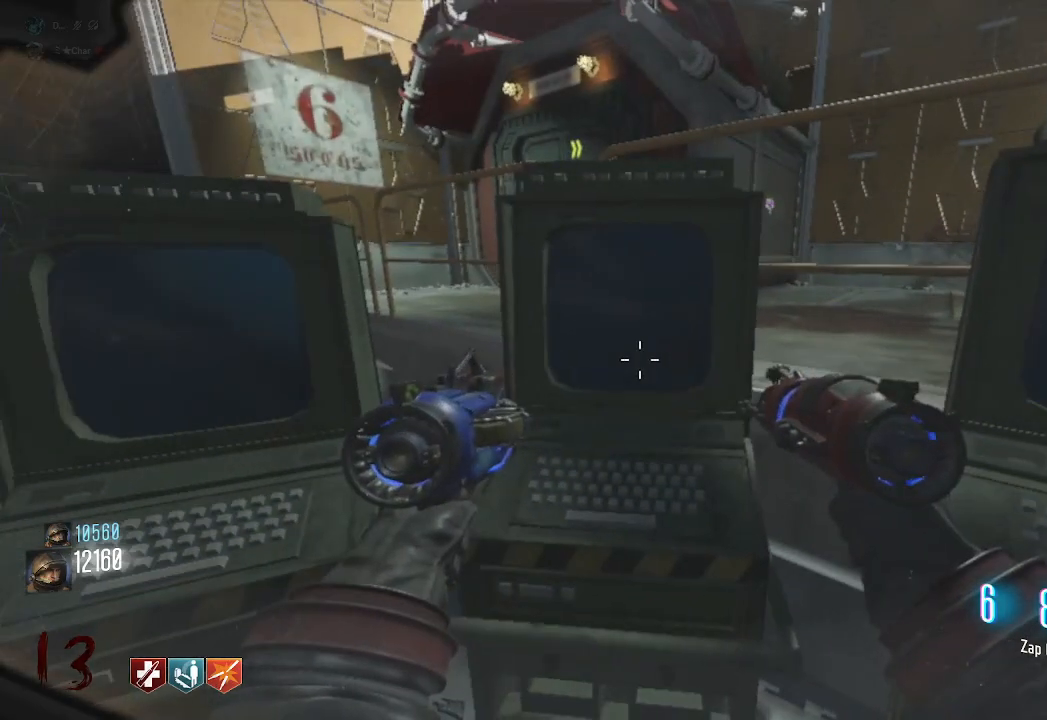
{"keys": [], "mouse": [], "events": [[133, "e", "up"]]}
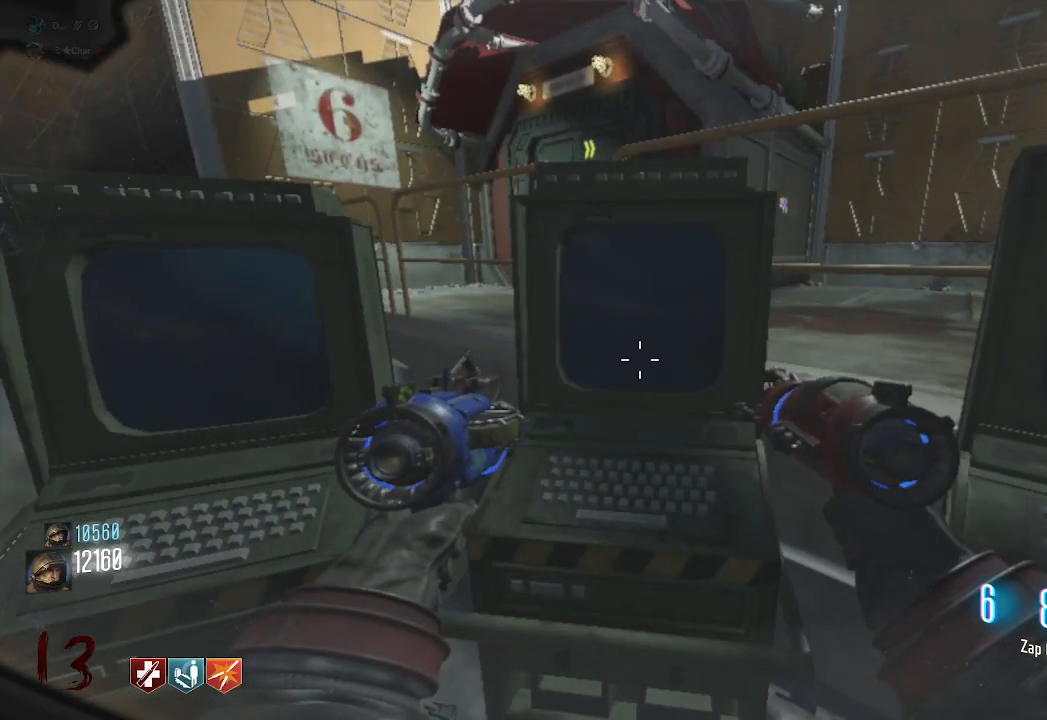
{"keys": ["w"], "mouse": [], "events": [[17, "e", "down"], [67, "s", "down"], [117, "e", "up"], [200, "s", "up"], [283, "d", "down"], [333, "w", "down"], [367, "d", "up"]]}
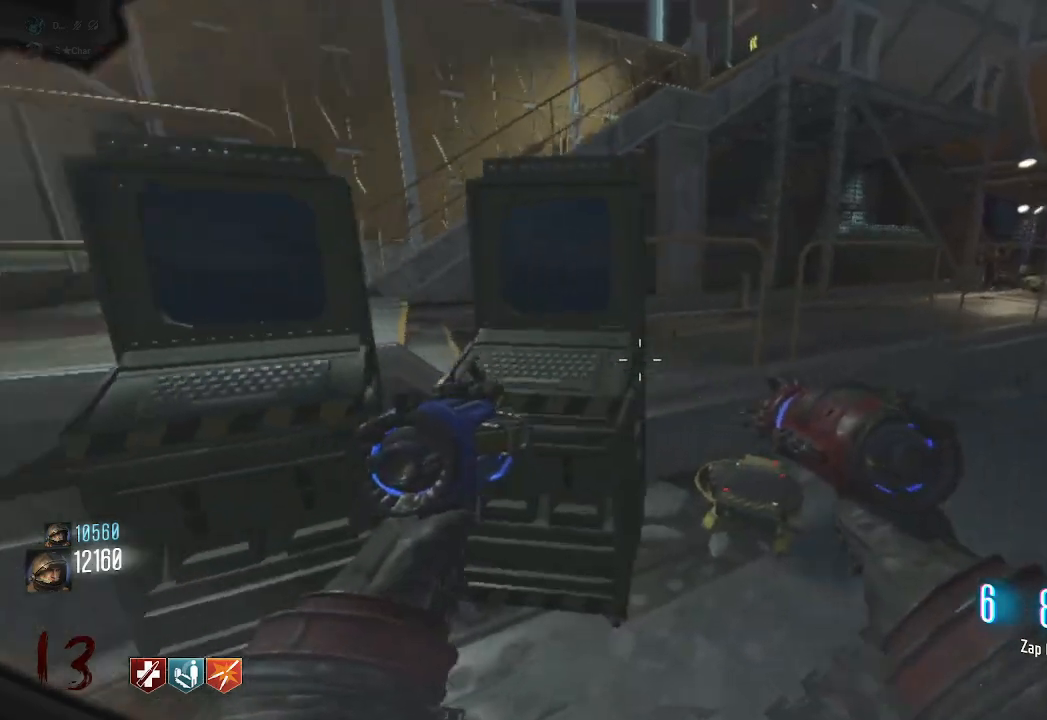
{"keys": [], "mouse": [], "events": [[33, "w", "up"], [117, "e", "down"], [233, "e", "up"]]}
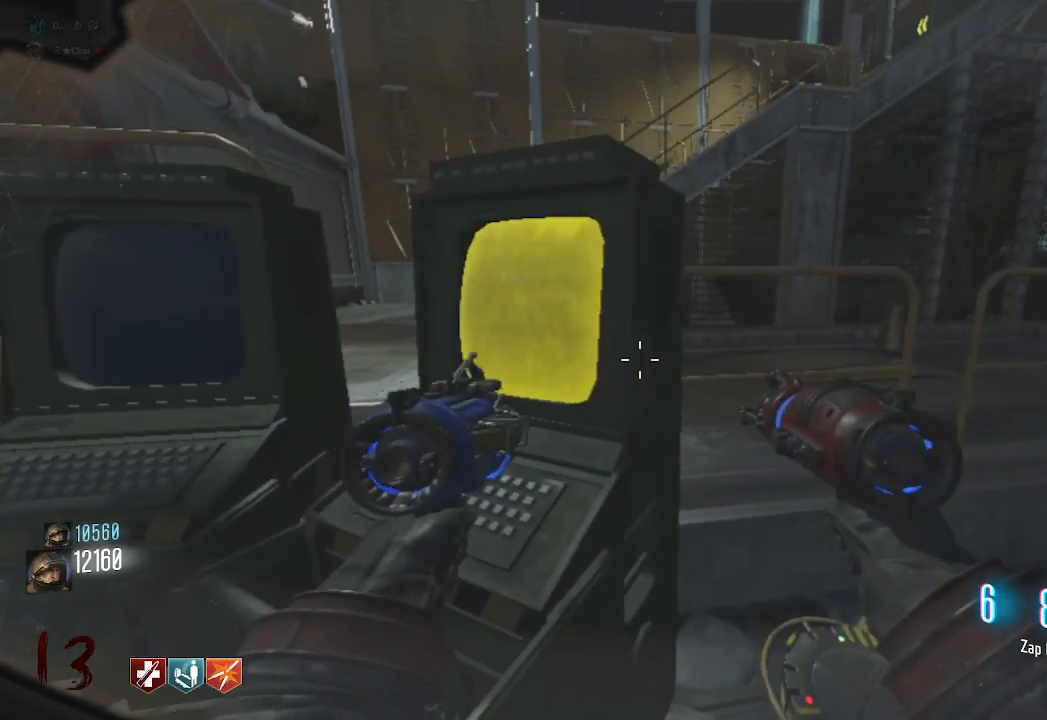
{"keys": ["w"], "mouse": [], "events": [[83, "e", "down"], [167, "s", "down"], [200, "a", "down"], [217, "e", "up"], [317, "s", "up"], [367, "a", "up"], [450, "w", "down"]]}
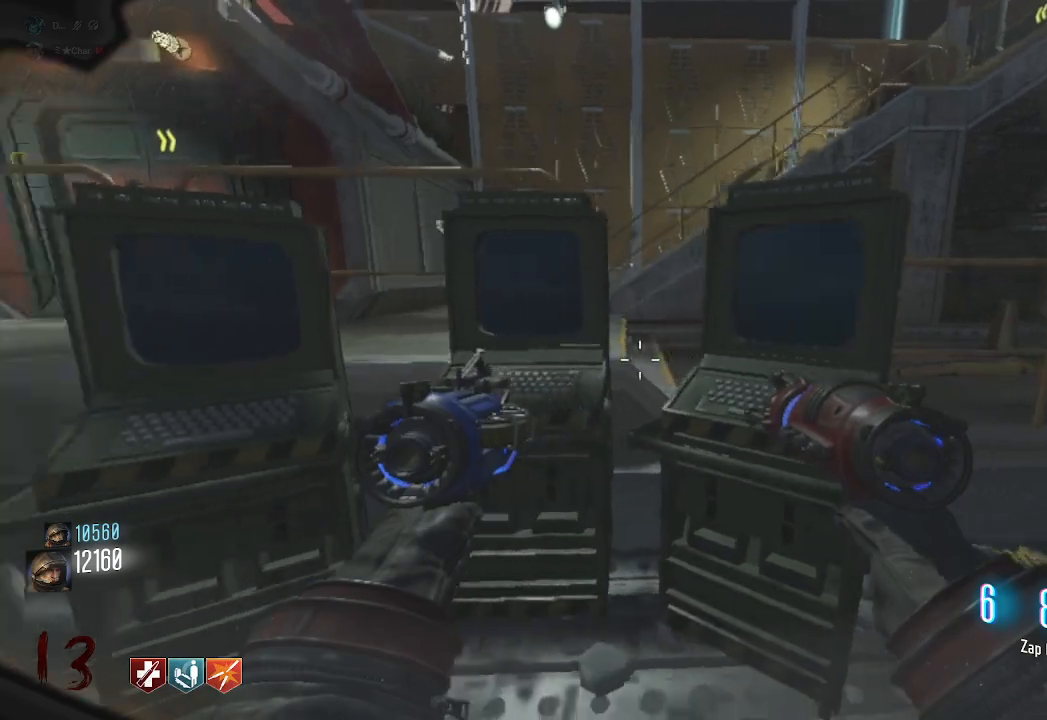
{"keys": [], "mouse": [], "events": [[117, "w", "up"], [167, "e", "down"], [250, "e", "up"], [317, "s", "down"], [483, "s", "up"]]}
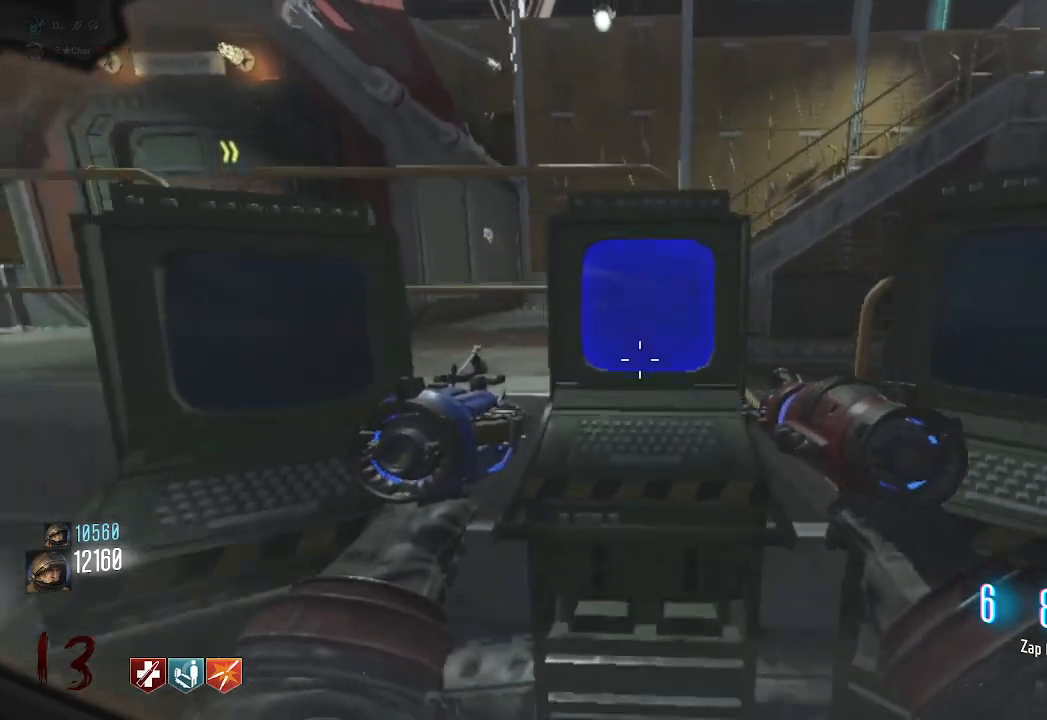
{"keys": [], "mouse": [], "events": []}
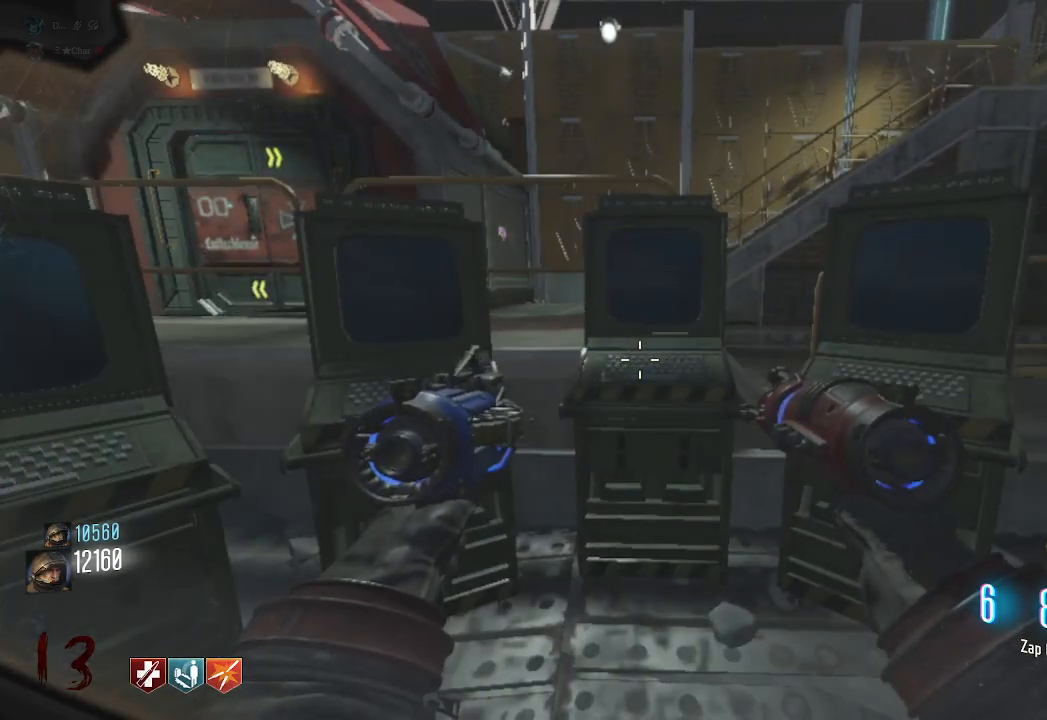
{"keys": [], "mouse": [], "events": []}
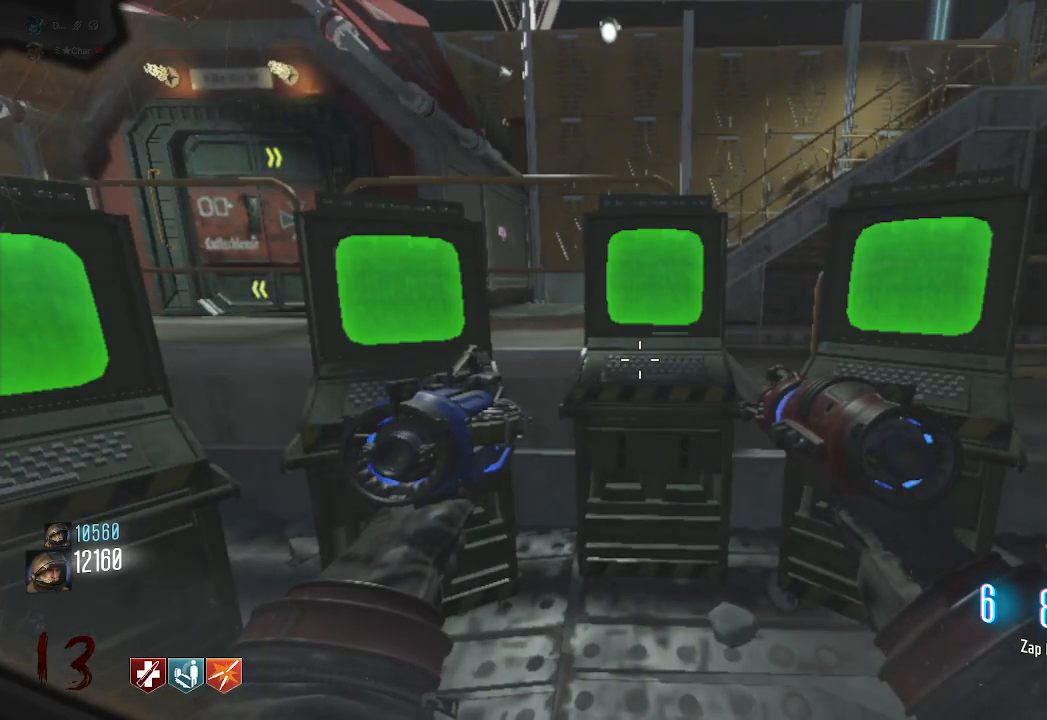
{"keys": [], "mouse": [], "events": []}
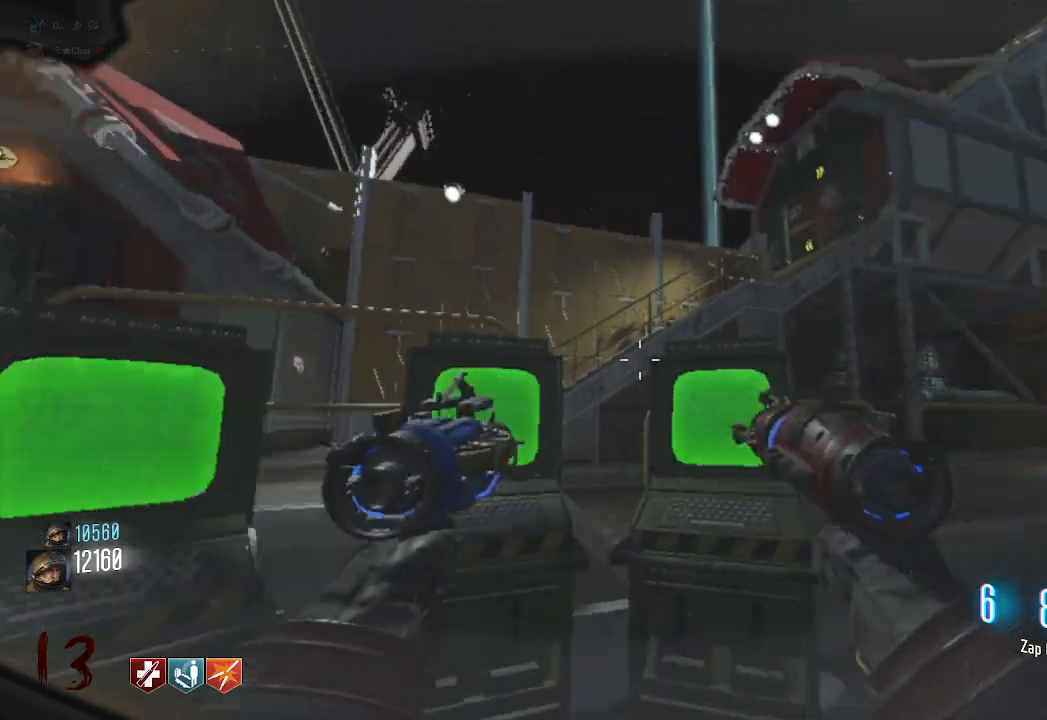
{"keys": [], "mouse": [], "events": []}
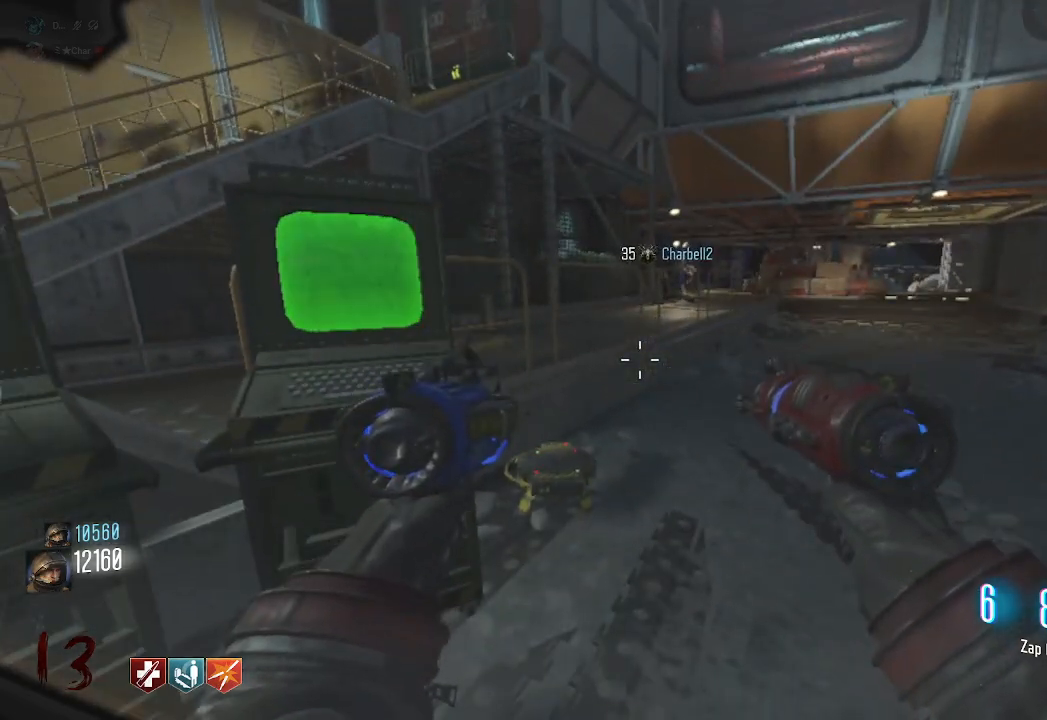
{"keys": [], "mouse": [], "events": []}
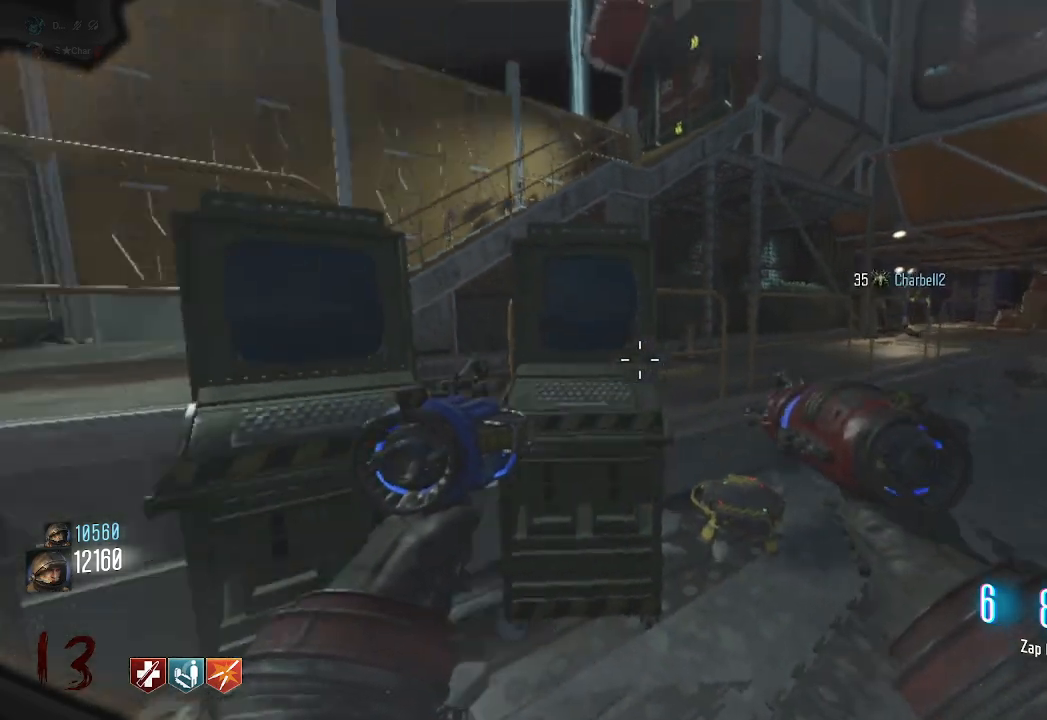
{"keys": [], "mouse": [], "events": []}
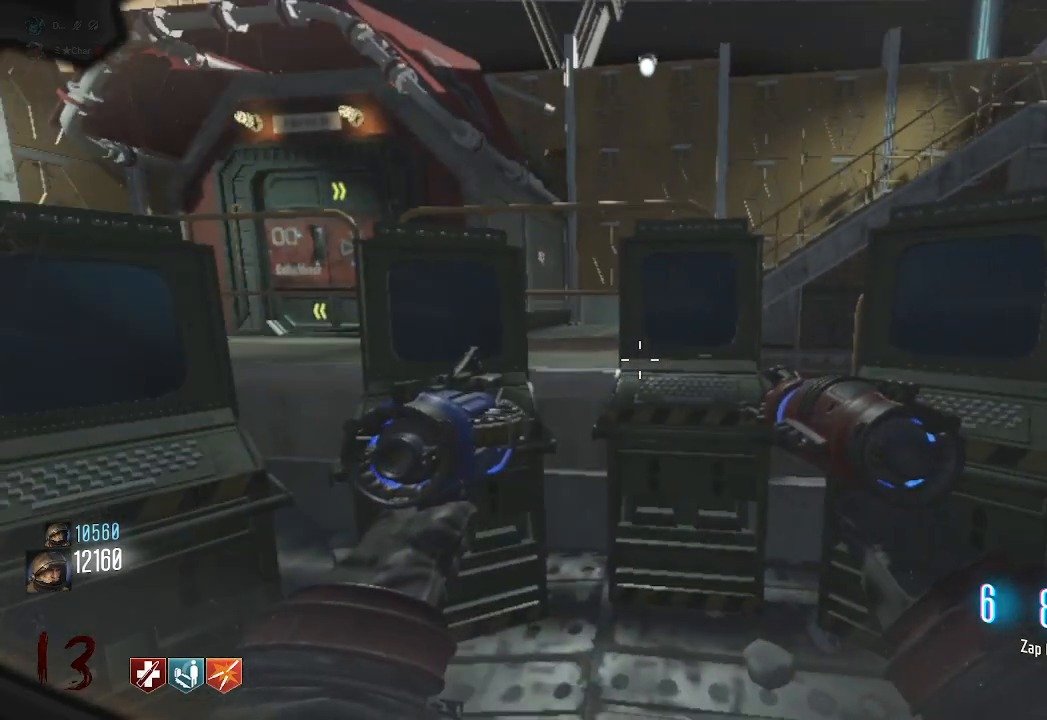
{"keys": ["w"], "mouse": [], "events": [[417, "w", "down"]]}
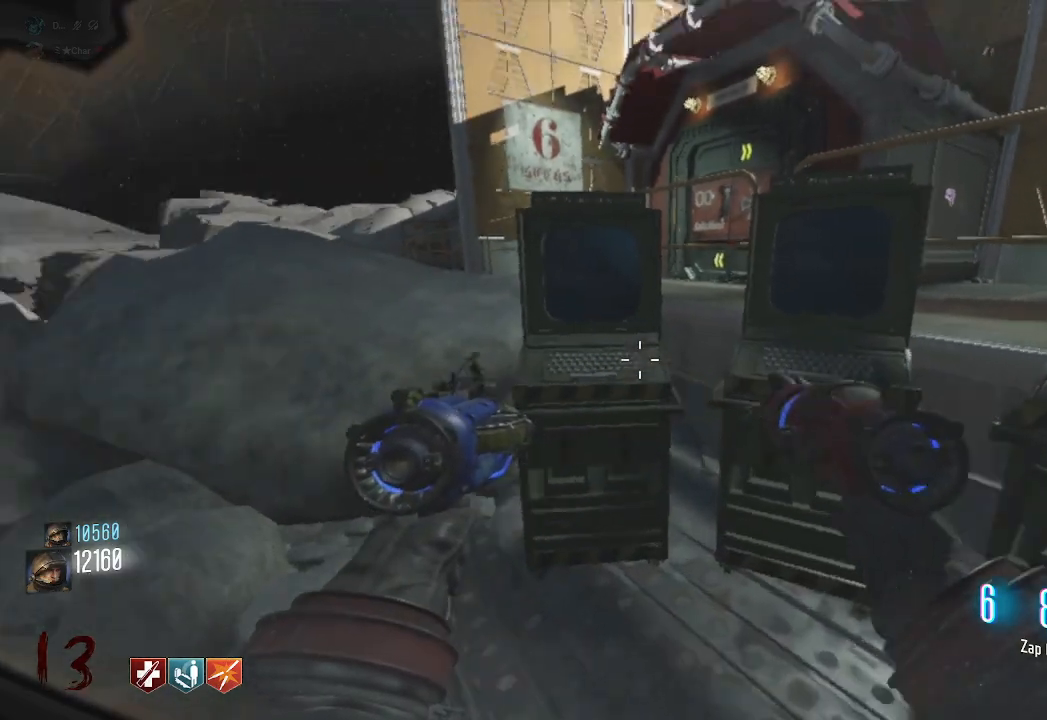
{"keys": [], "mouse": [], "events": [[117, "w", "up"], [267, "s", "down"], [467, "s", "up"]]}
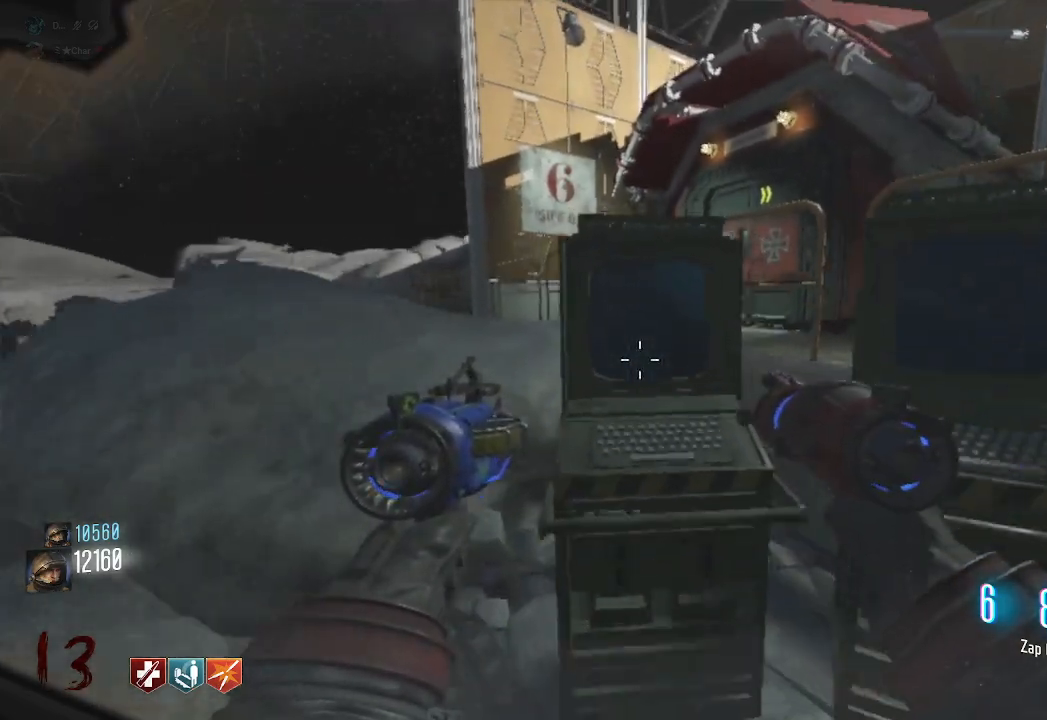
{"keys": [], "mouse": [], "events": [[117, "w", "down"], [317, "w", "up"]]}